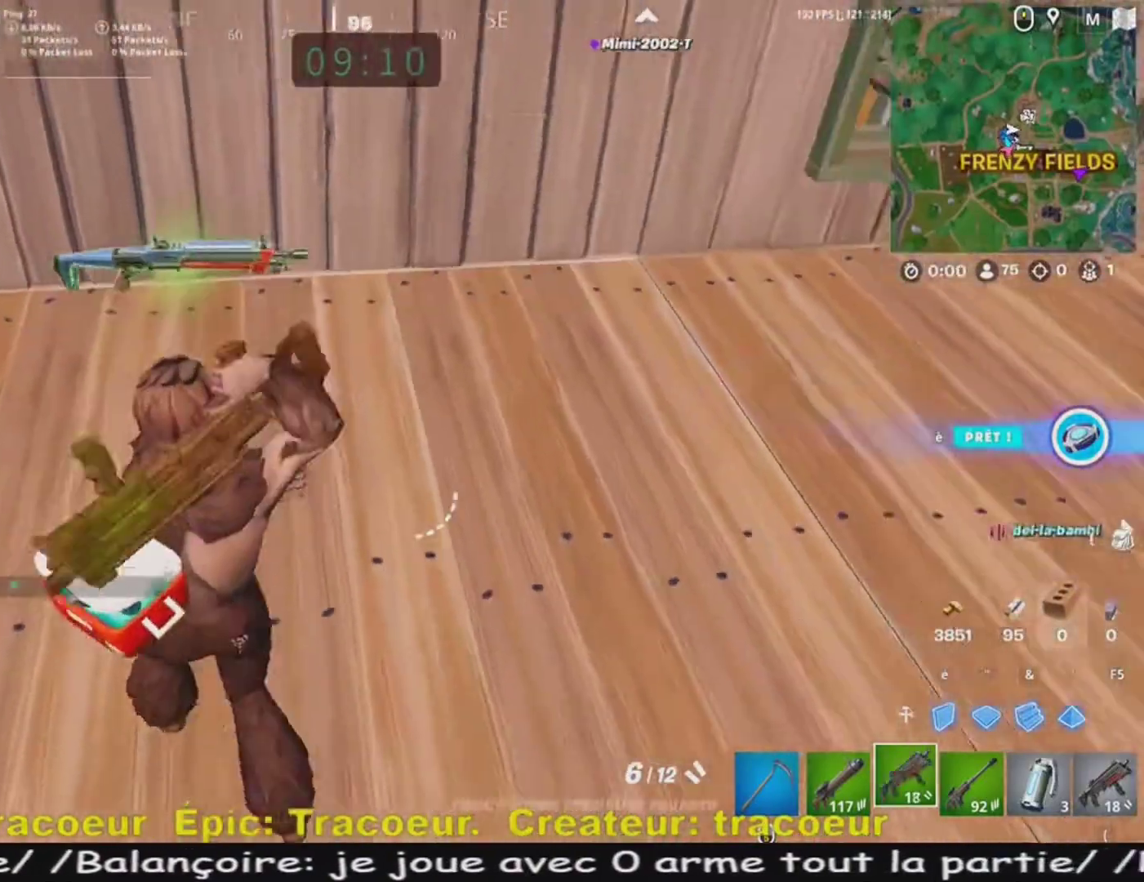
Gameplay with keyboard and mouse; each line is a JSON object with the keys and mouse buttons held at the frame after it. "events" lists presses ("down") and releases ("up") of "1", "2", "3", "4", "5", "a", "alt", "c", "caps_lock", "ctrl", "d", "e", "f", "g", "q", "r", "s", "shift", "space", "t", "tab", "v", "w", "x", "z", "mouse_left", "mouse_wheel" and "mouse_right" between this image and that frame as [ms after this image, input, new state], when the widget could be followed in between. "mouse_left", "mouse_wheel", "mouse_right" = the "left", "wheel", "right" buttons of the "mouse" list. No other keys are recorded. "wheel" means that the mouse wheel is clicked or scrolled. Mouse movement is not recorded.
{"keys": ["q", "z"], "mouse": [], "events": [[160, "s", "up"], [400, "d", "up"], [400, "z", "down"], [480, "q", "down"]]}
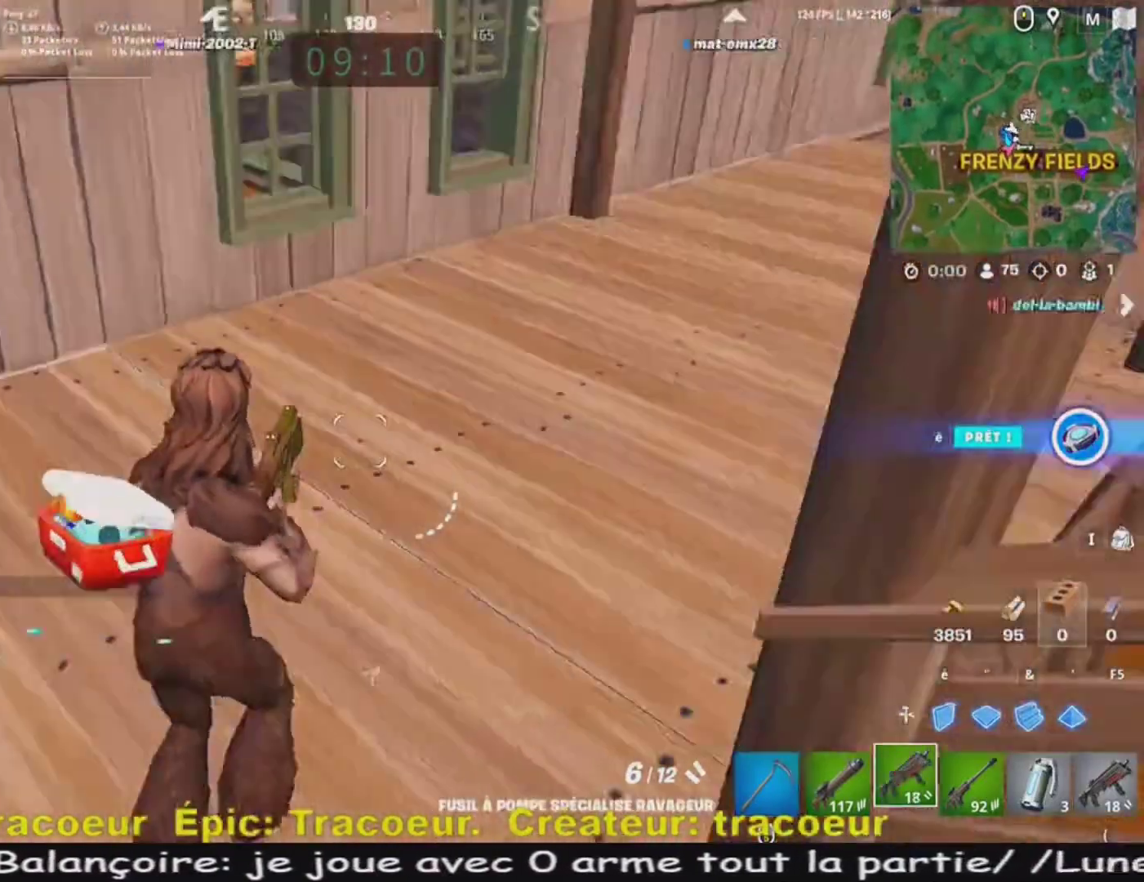
{"keys": ["z"], "mouse": [], "events": [[480, "q", "up"]]}
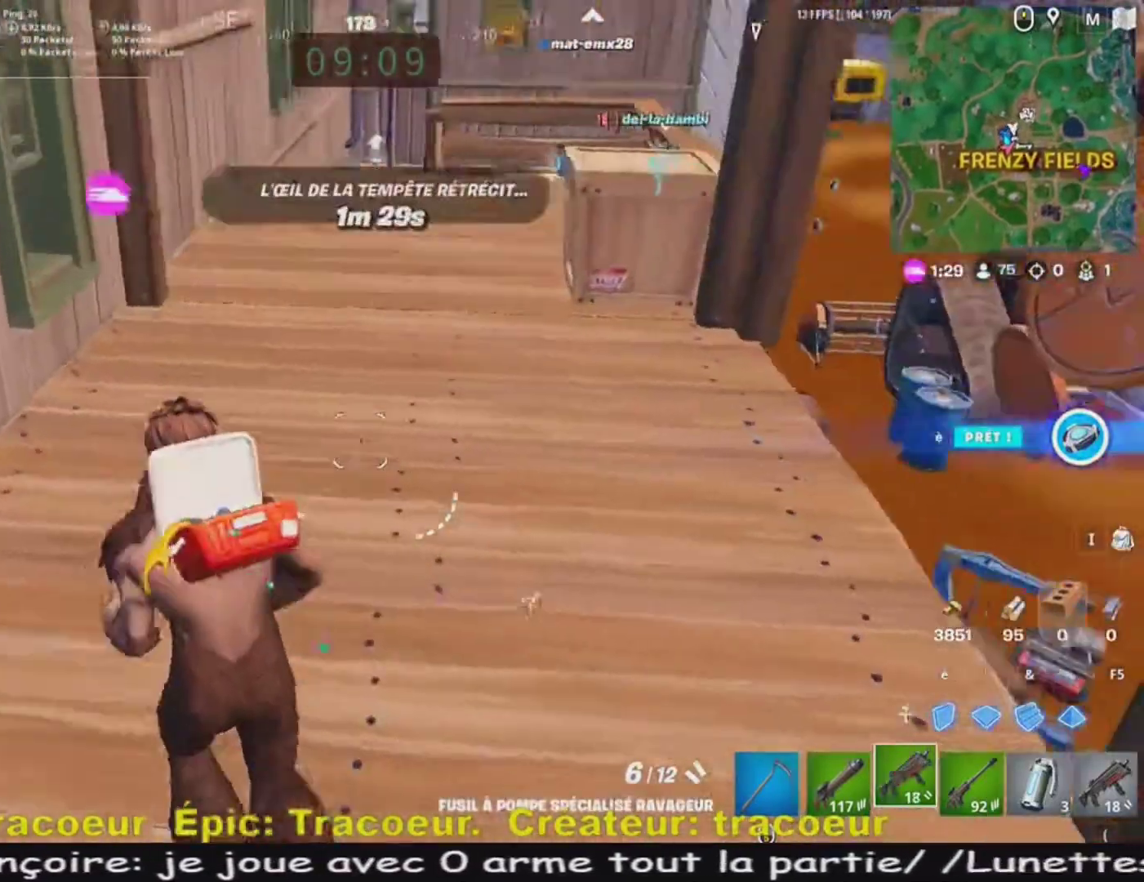
{"keys": ["q", "z"], "mouse": [], "events": [[440, "q", "down"]]}
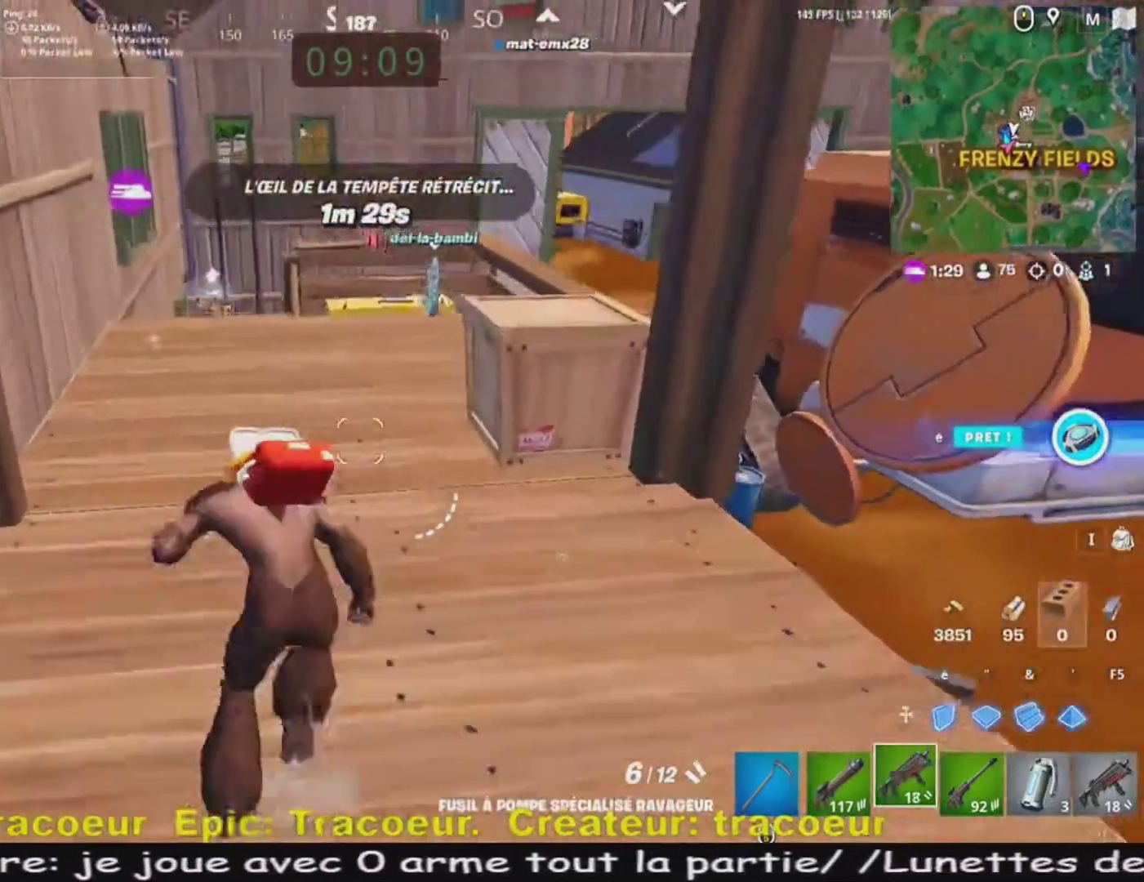
{"keys": ["z"], "mouse": [], "events": [[280, "q", "up"], [320, "d", "down"], [480, "d", "up"]]}
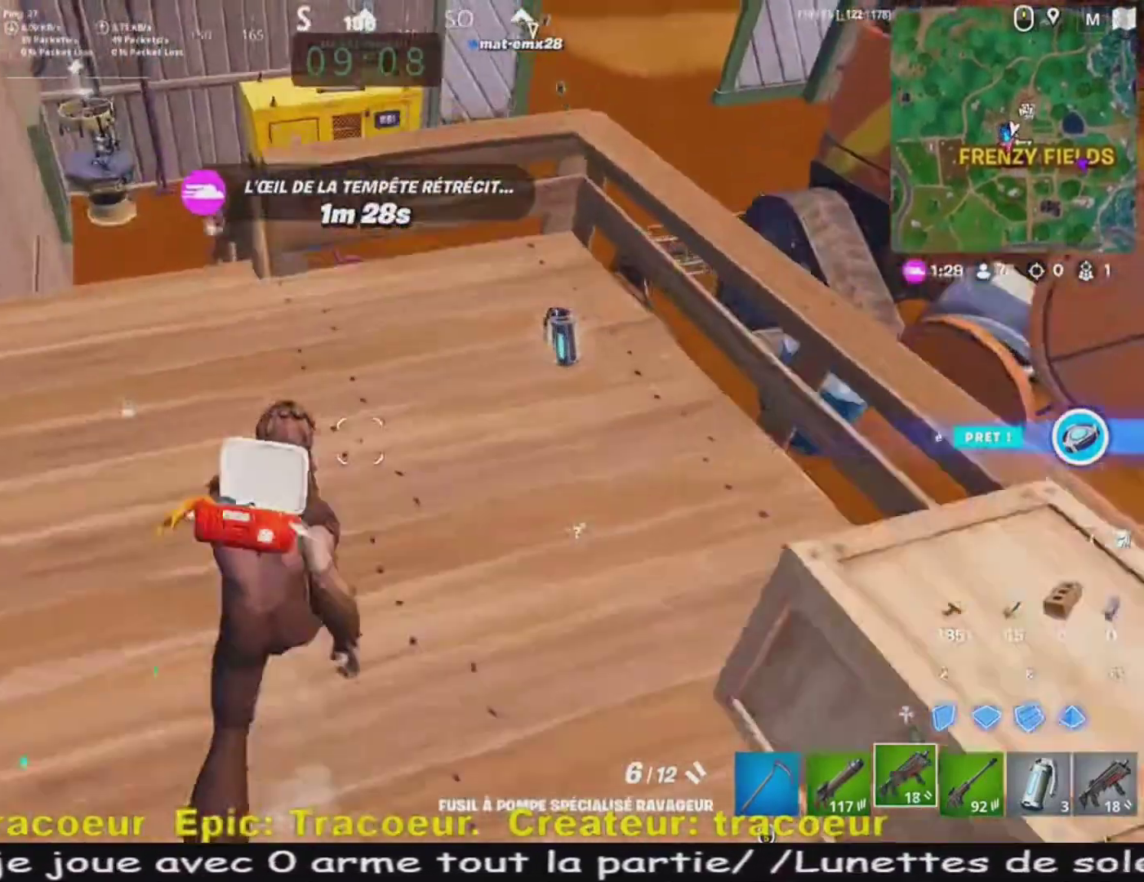
{"keys": ["d"], "mouse": ["wheel"], "events": [[80, "z", "up"], [400, "mouse_wheel", "down"], [440, "mouse_wheel", "up"], [480, "d", "down"], [480, "mouse_wheel", "down"]]}
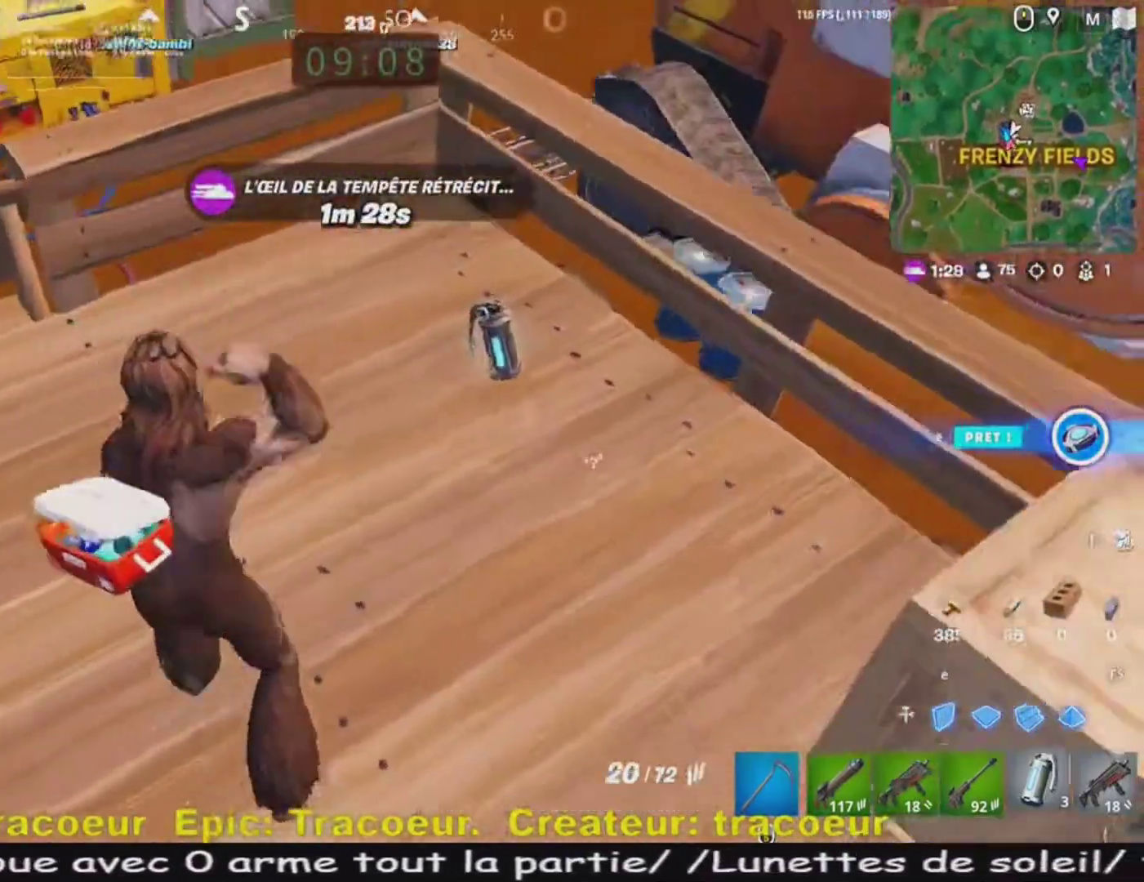
{"keys": [], "mouse": [], "events": [[80, "mouse_wheel", "up"], [120, "z", "down"], [200, "d", "up"], [240, "mouse_wheel", "down"], [280, "mouse_wheel", "up"], [360, "z", "up"]]}
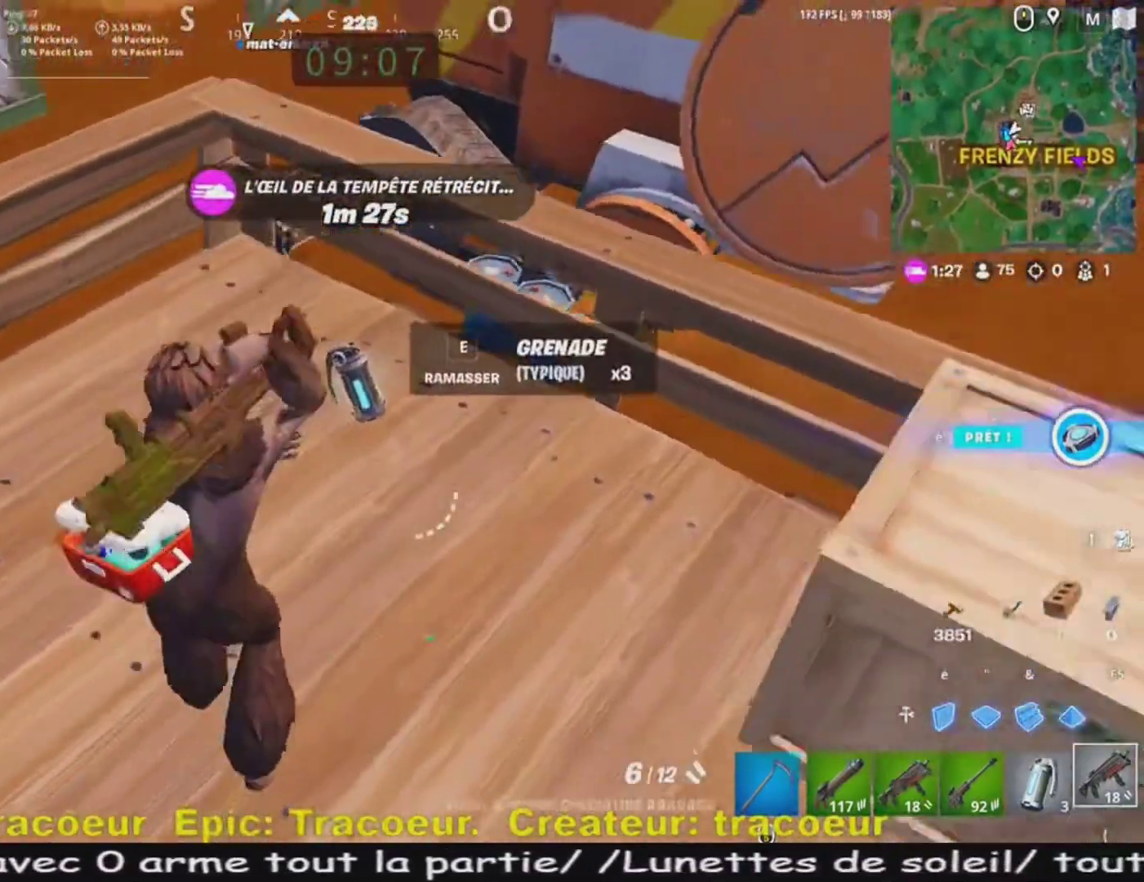
{"keys": ["z"], "mouse": [], "events": [[120, "z", "down"], [240, "e", "down"], [480, "e", "up"]]}
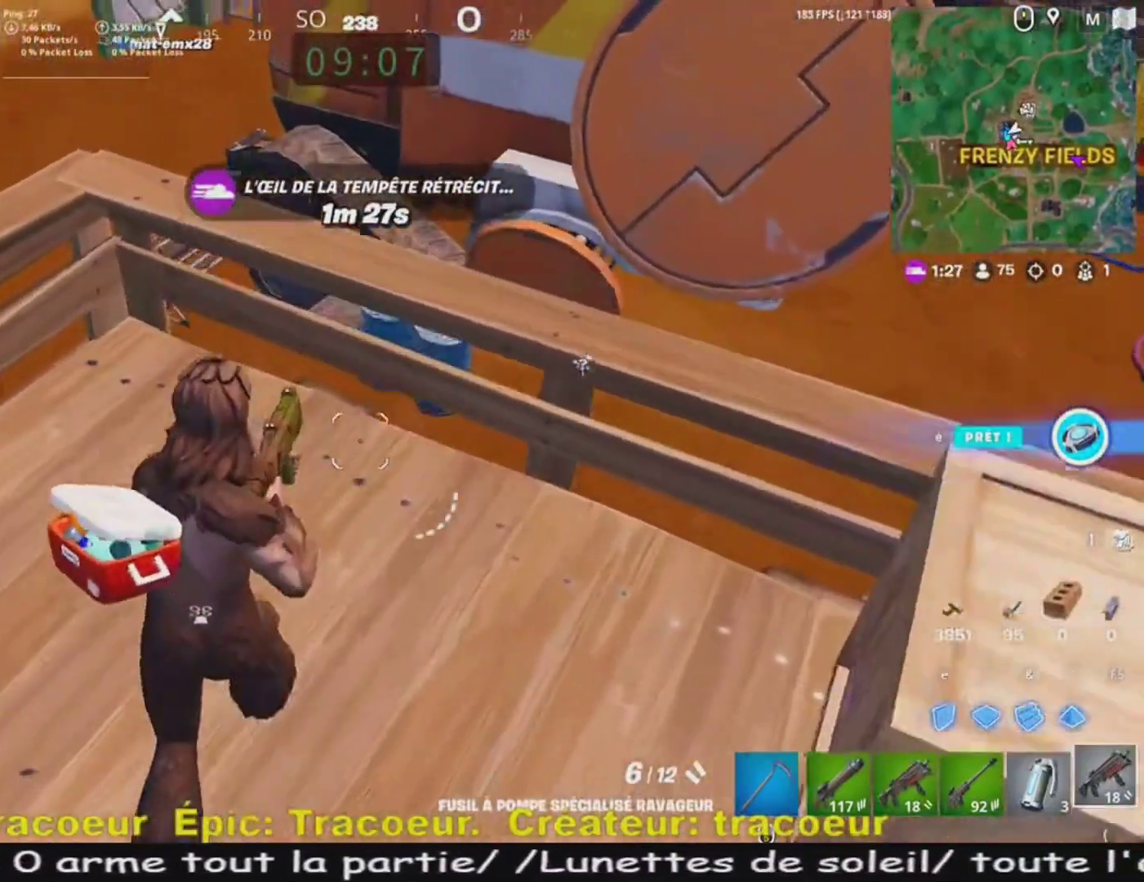
{"keys": [], "mouse": [], "events": [[200, "z", "up"]]}
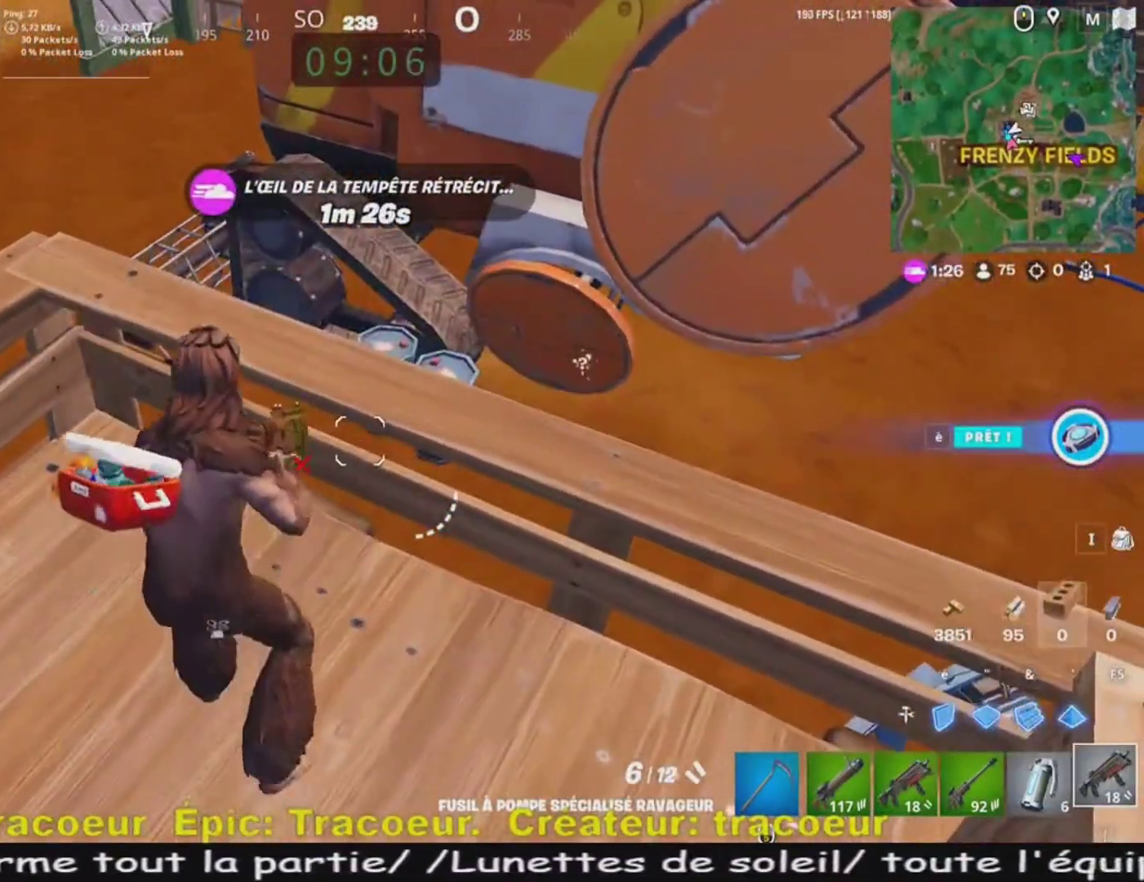
{"keys": ["q", "s"], "mouse": [], "events": [[40, "s", "down"], [240, "q", "down"]]}
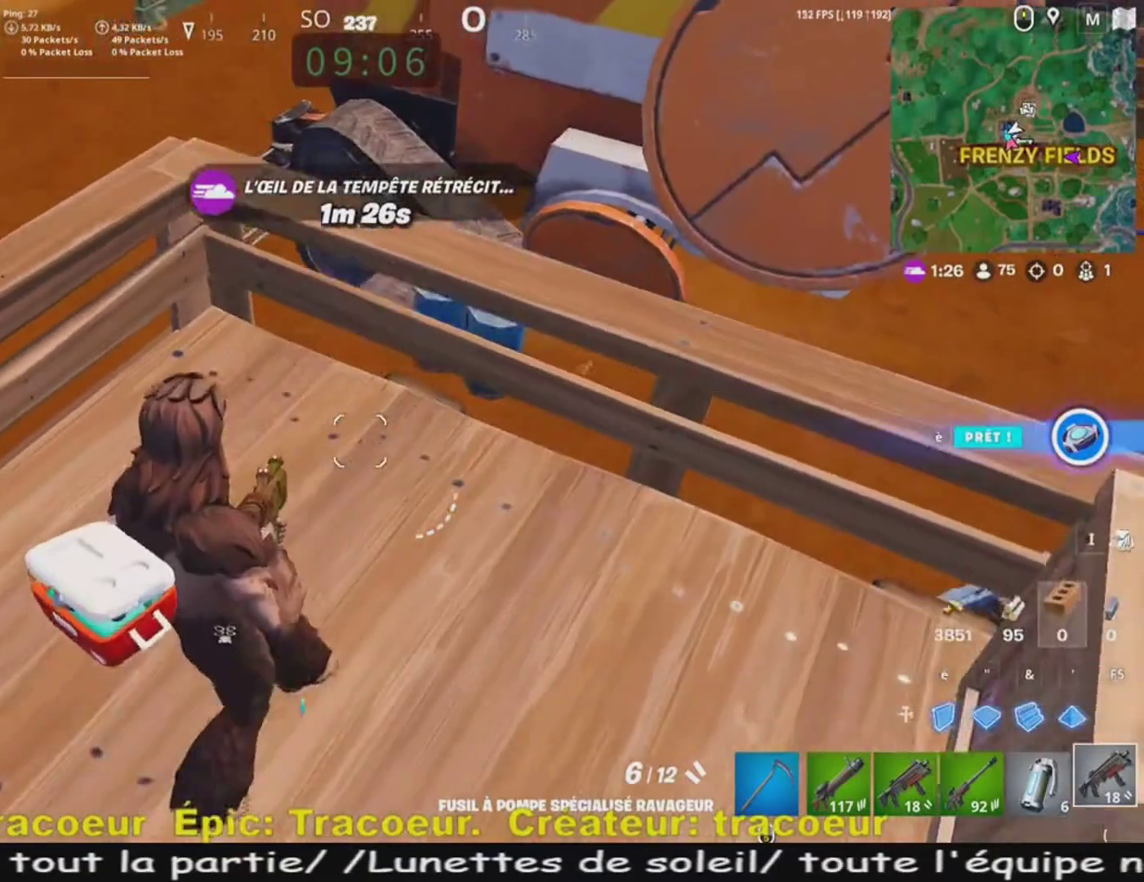
{"keys": [], "mouse": [], "events": [[320, "q", "up"], [320, "s", "up"]]}
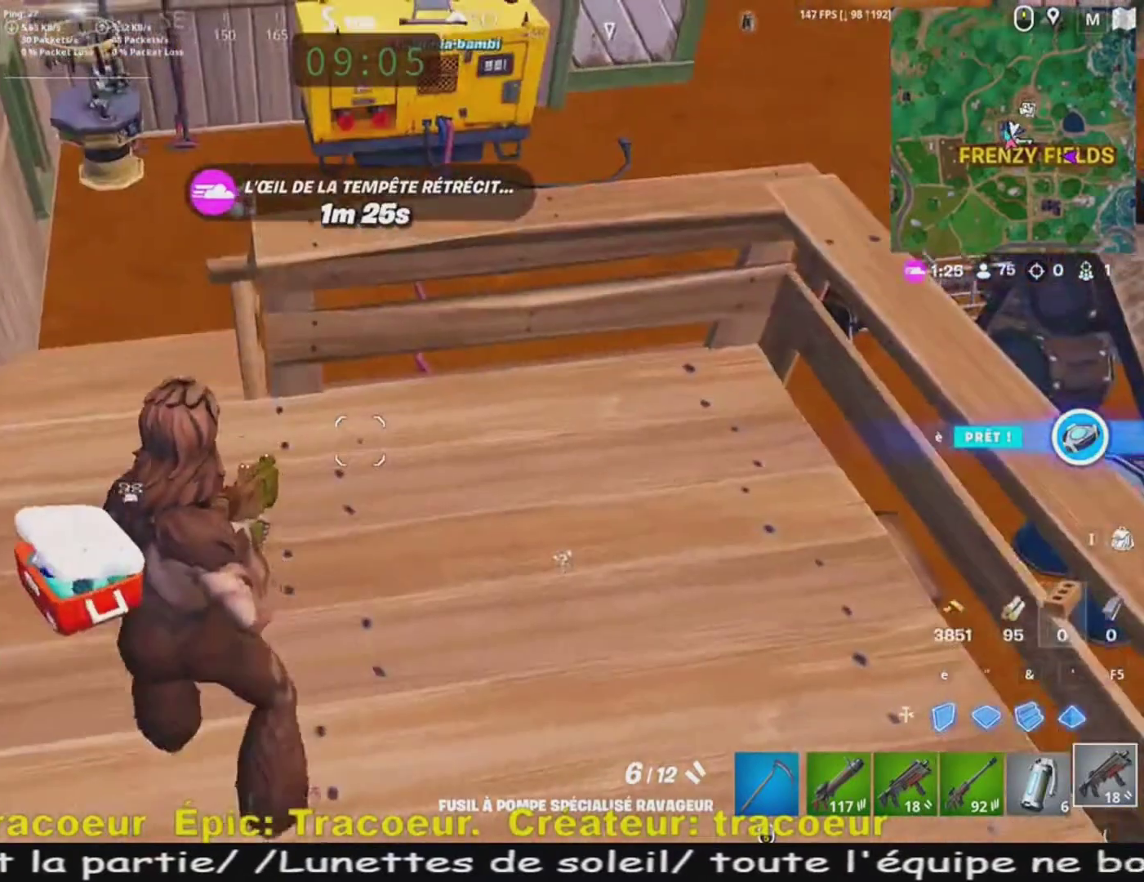
{"keys": ["q", "z"], "mouse": [], "events": [[40, "z", "down"], [240, "q", "down"]]}
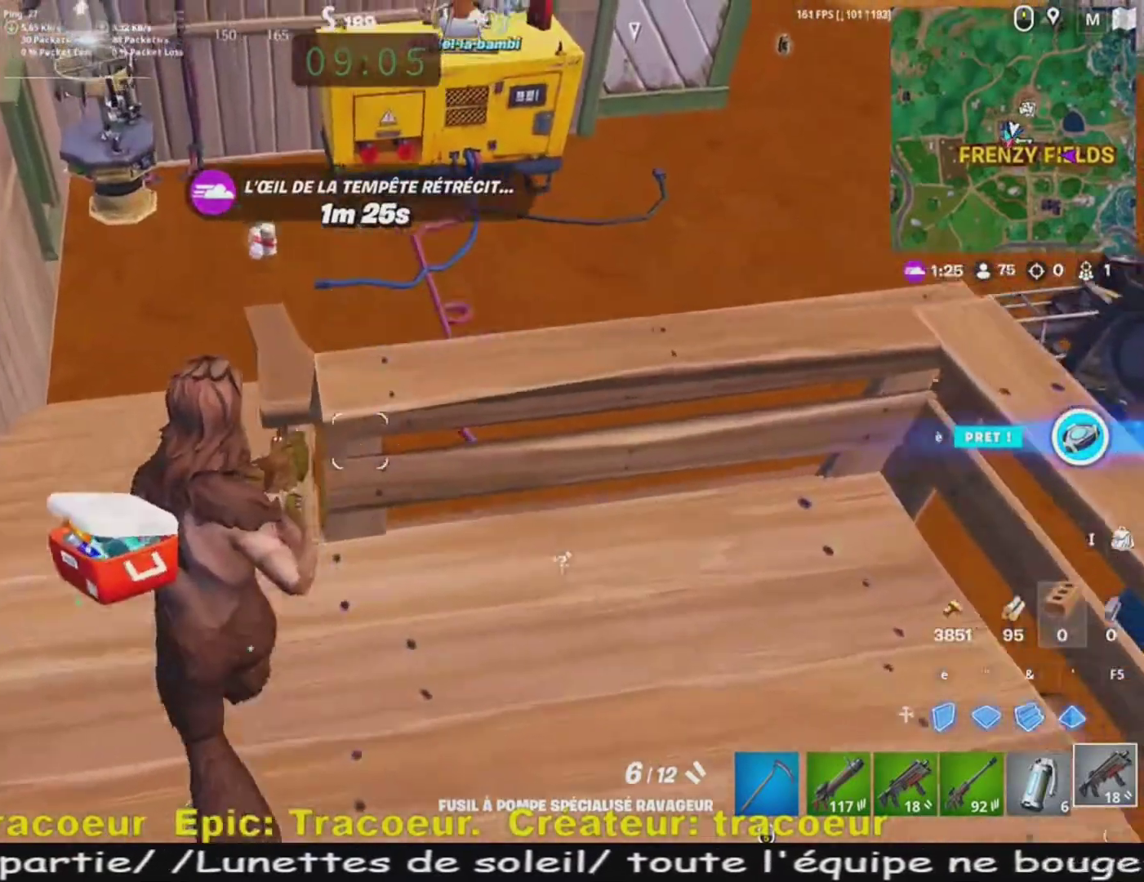
{"keys": ["q", "z"], "mouse": [], "events": []}
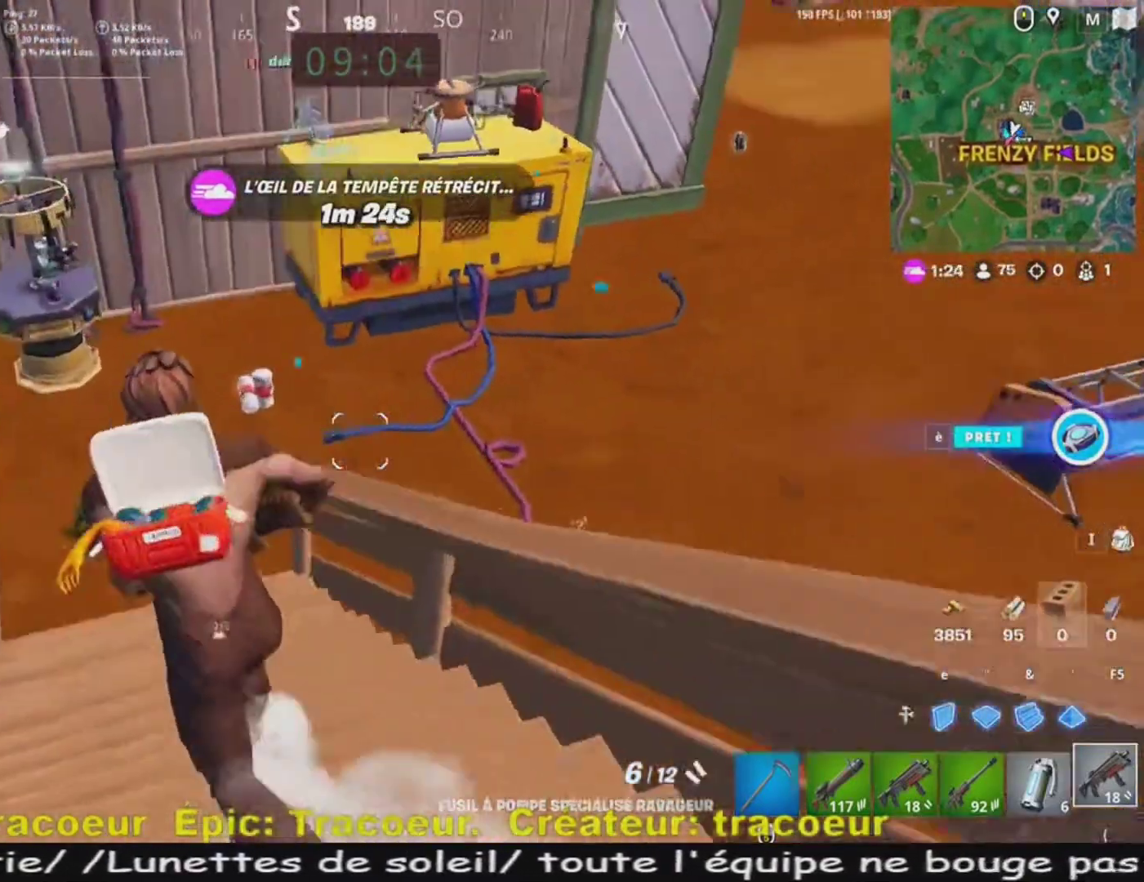
{"keys": ["q", "z"], "mouse": [], "events": []}
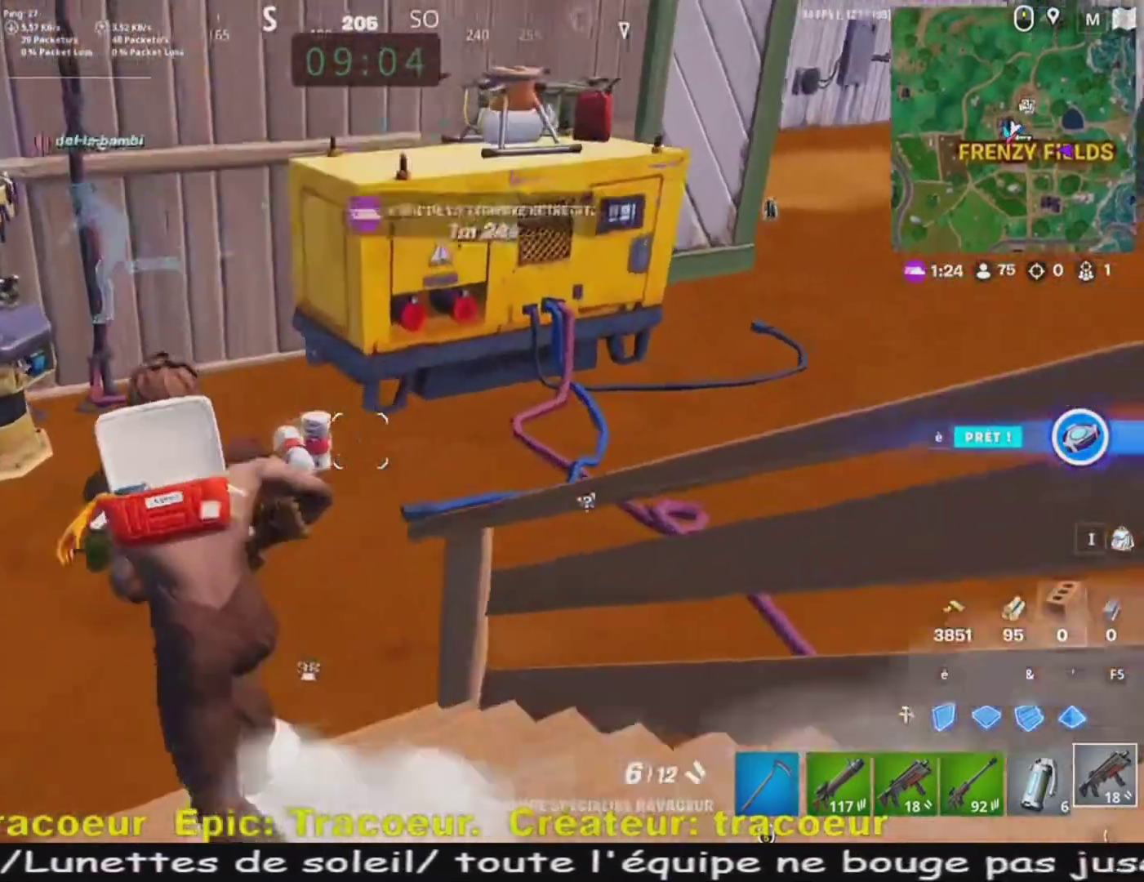
{"keys": ["q", "z"], "mouse": [], "events": []}
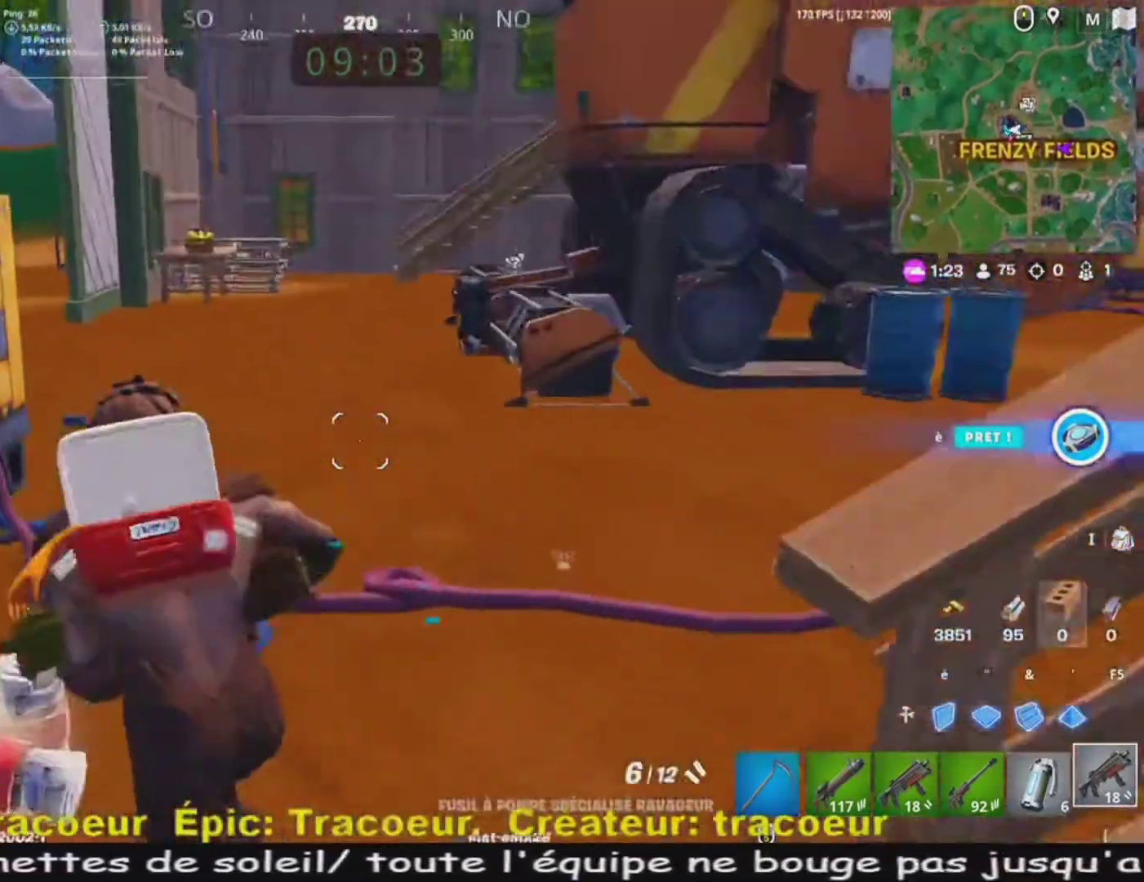
{"keys": ["q", "z"], "mouse": [], "events": []}
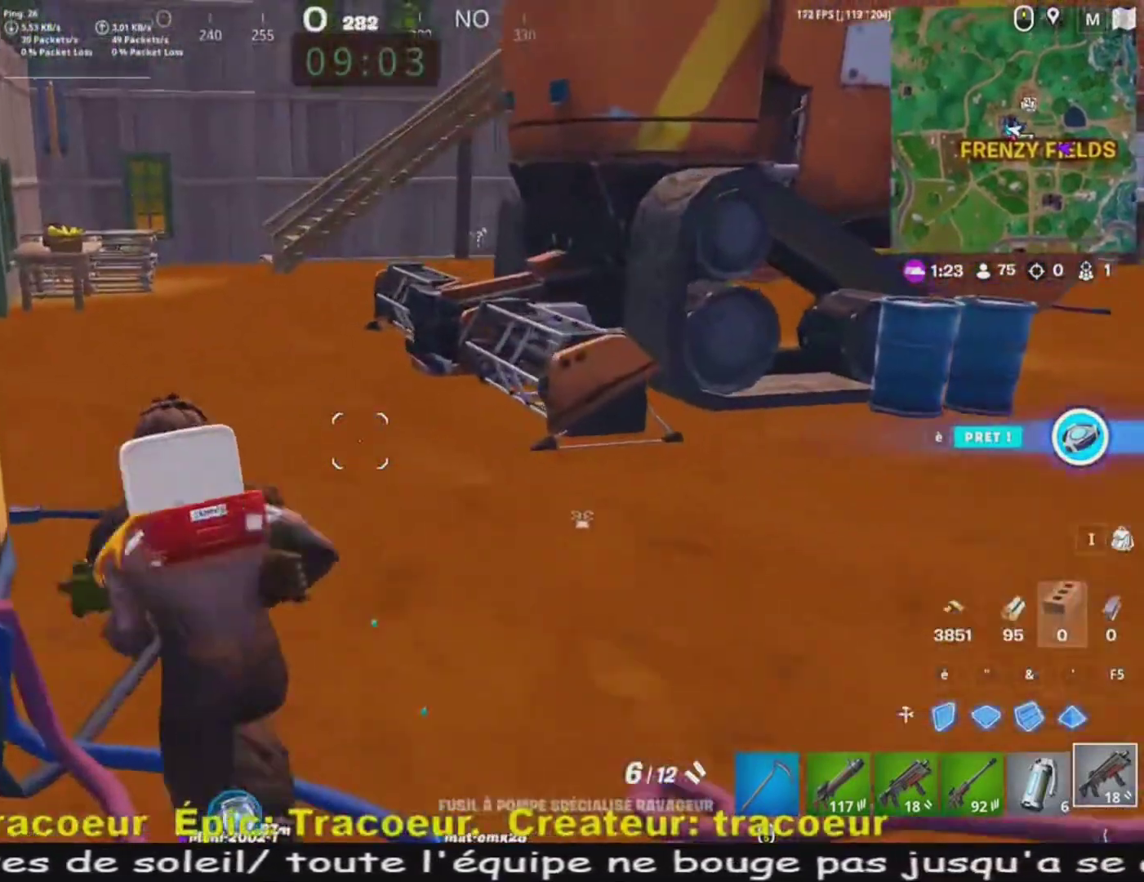
{"keys": ["z"], "mouse": [], "events": [[40, "q", "up"], [40, "z", "up"], [120, "z", "down"], [200, "q", "down"], [400, "q", "up"]]}
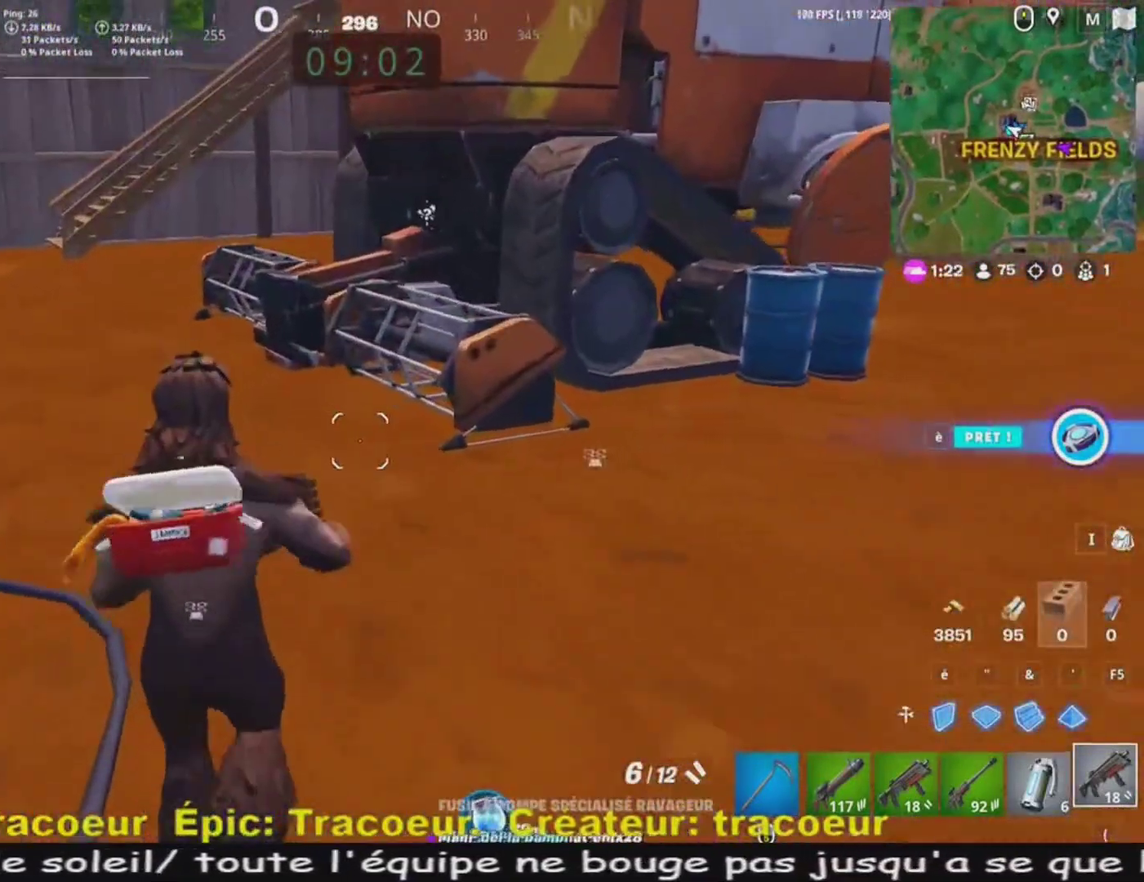
{"keys": ["q", "z"], "mouse": [], "events": [[400, "q", "down"]]}
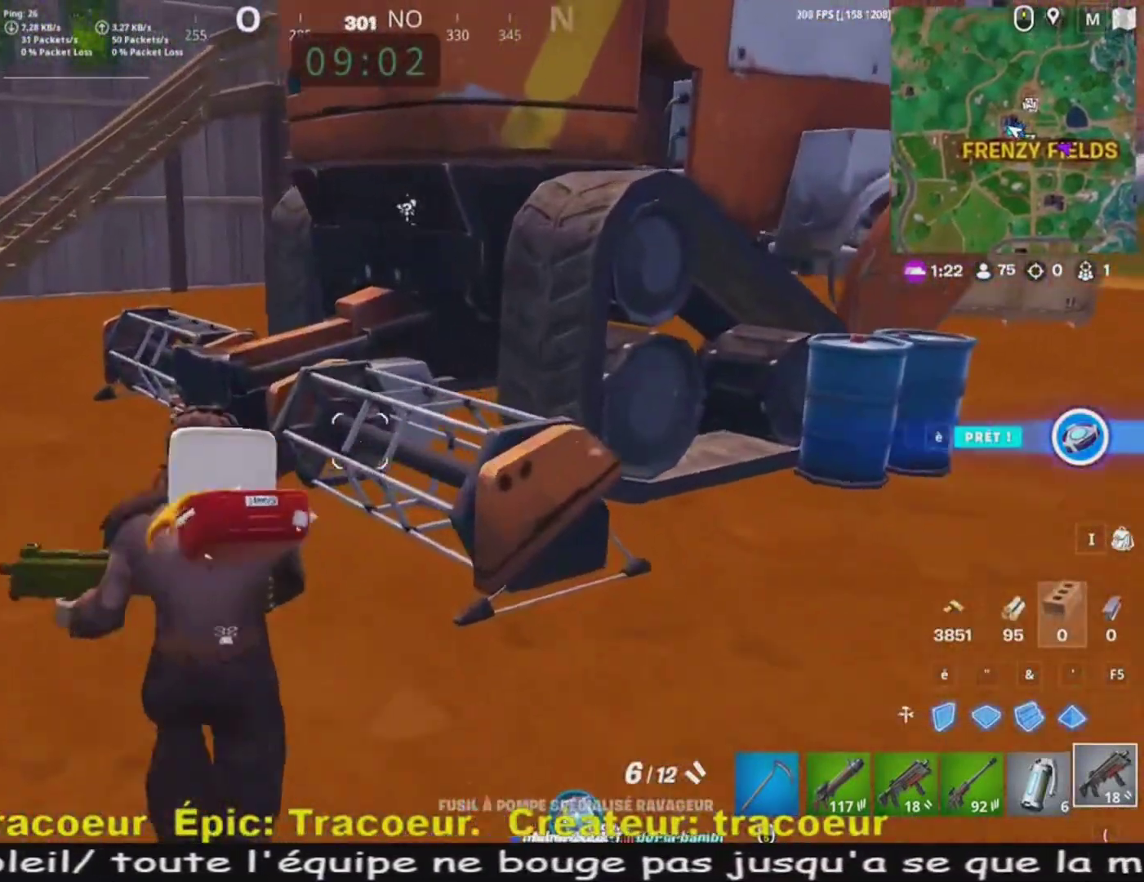
{"keys": ["q", "z"], "mouse": [], "events": []}
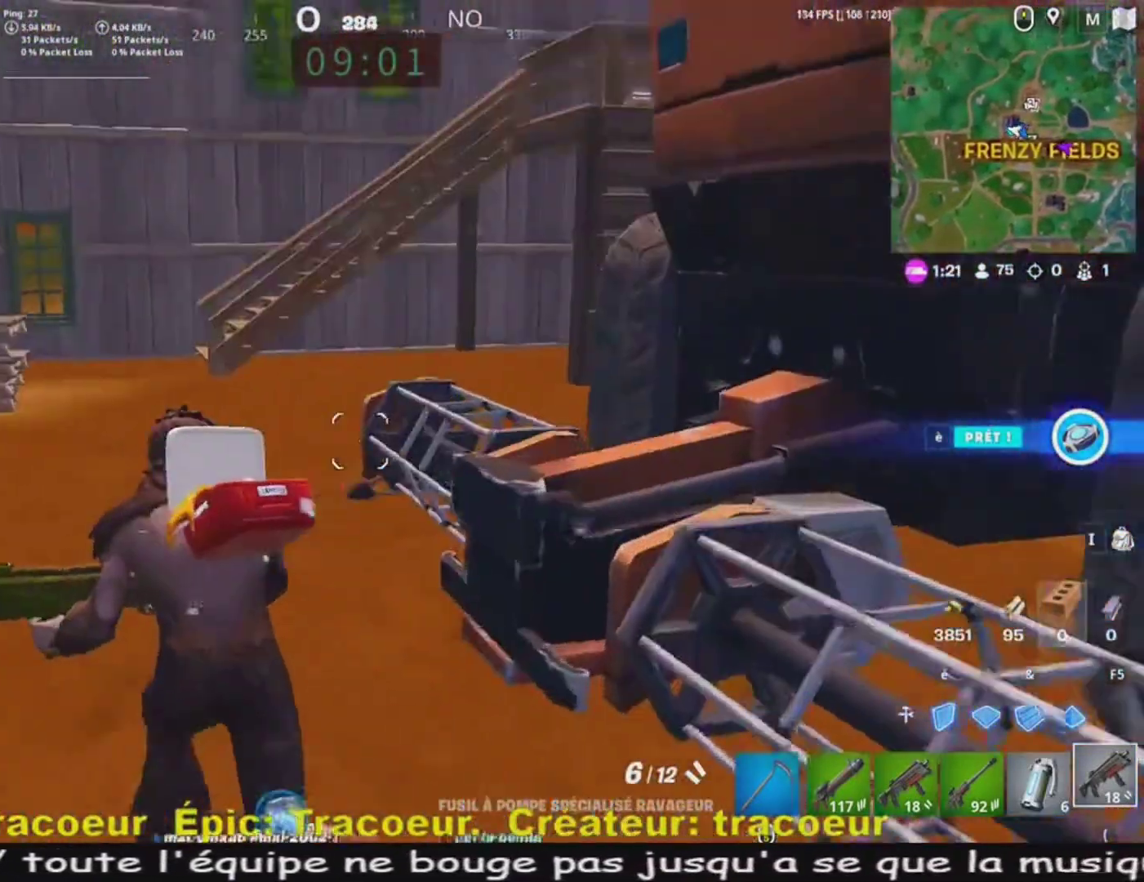
{"keys": ["z"], "mouse": [], "events": [[200, "q", "up"]]}
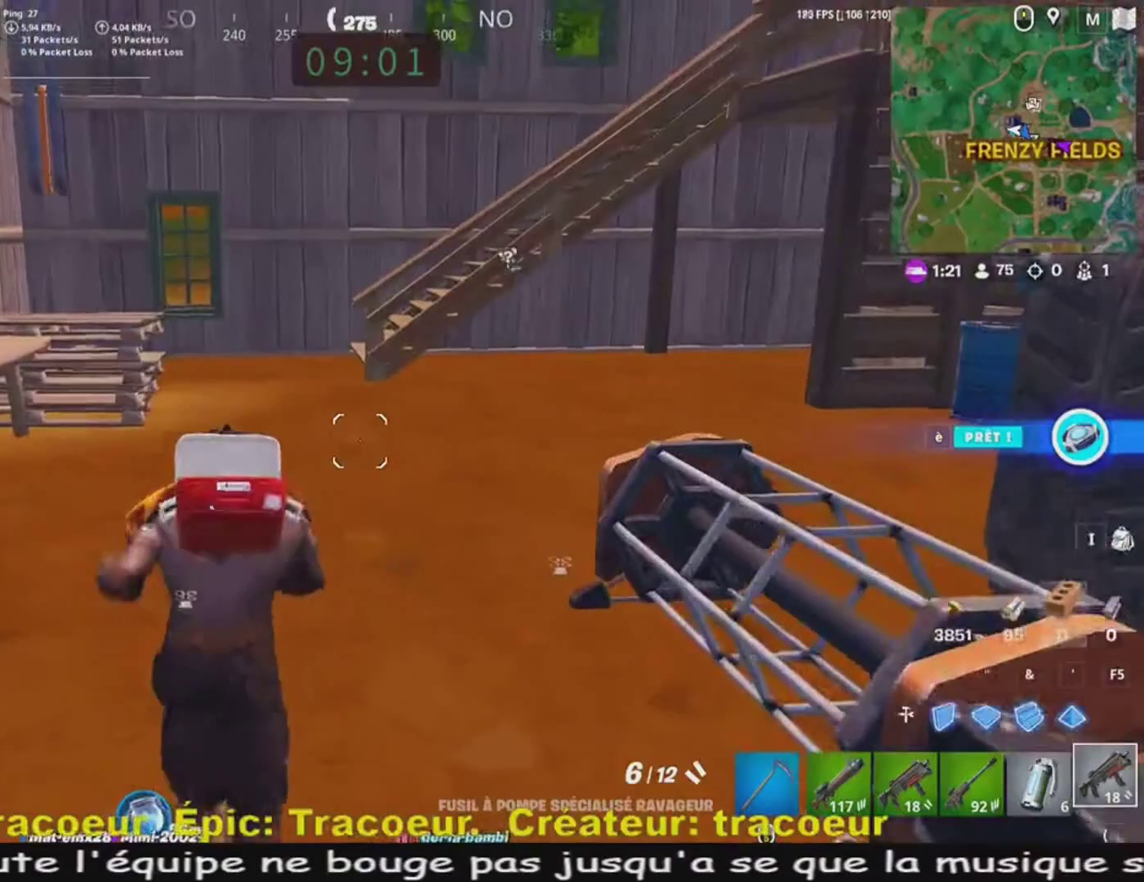
{"keys": ["q", "z"], "mouse": [], "events": [[200, "q", "down"]]}
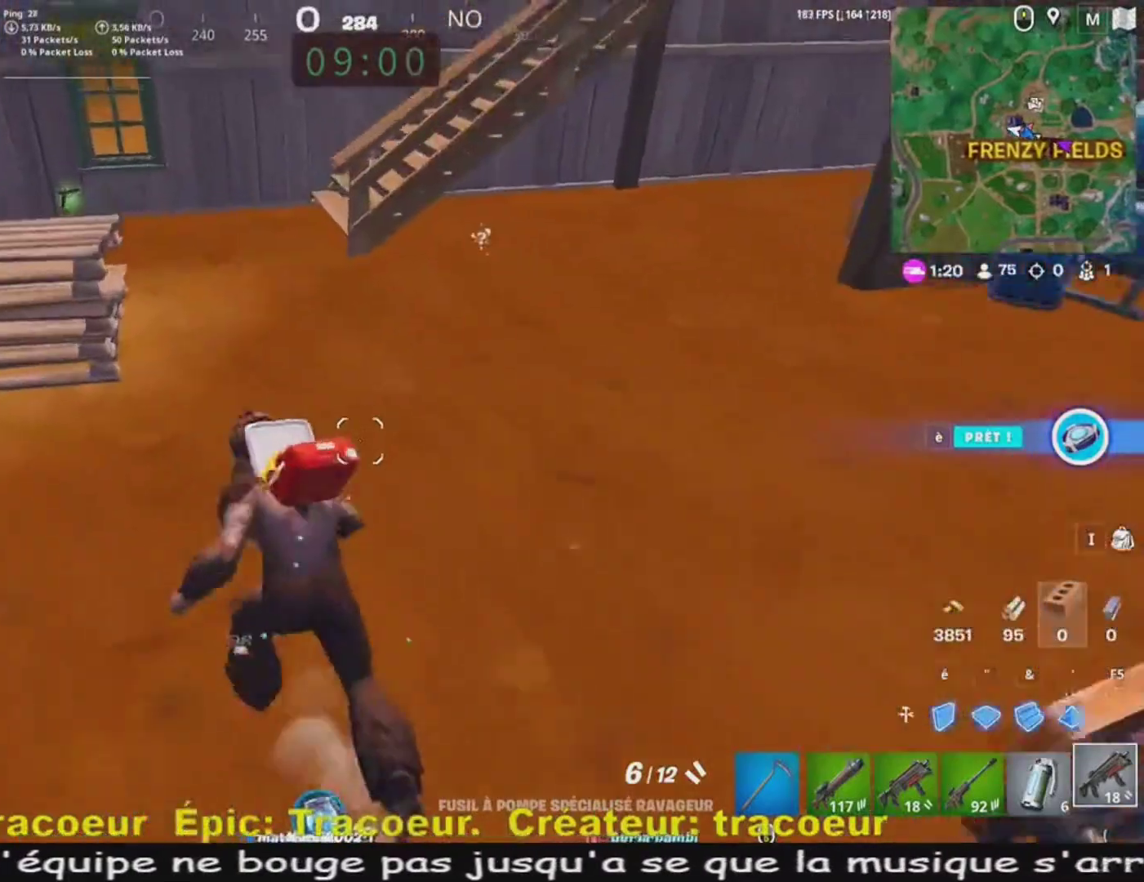
{"keys": ["d", "z"], "mouse": [], "events": [[160, "d", "down"], [160, "q", "up"], [320, "d", "up"], [440, "d", "down"]]}
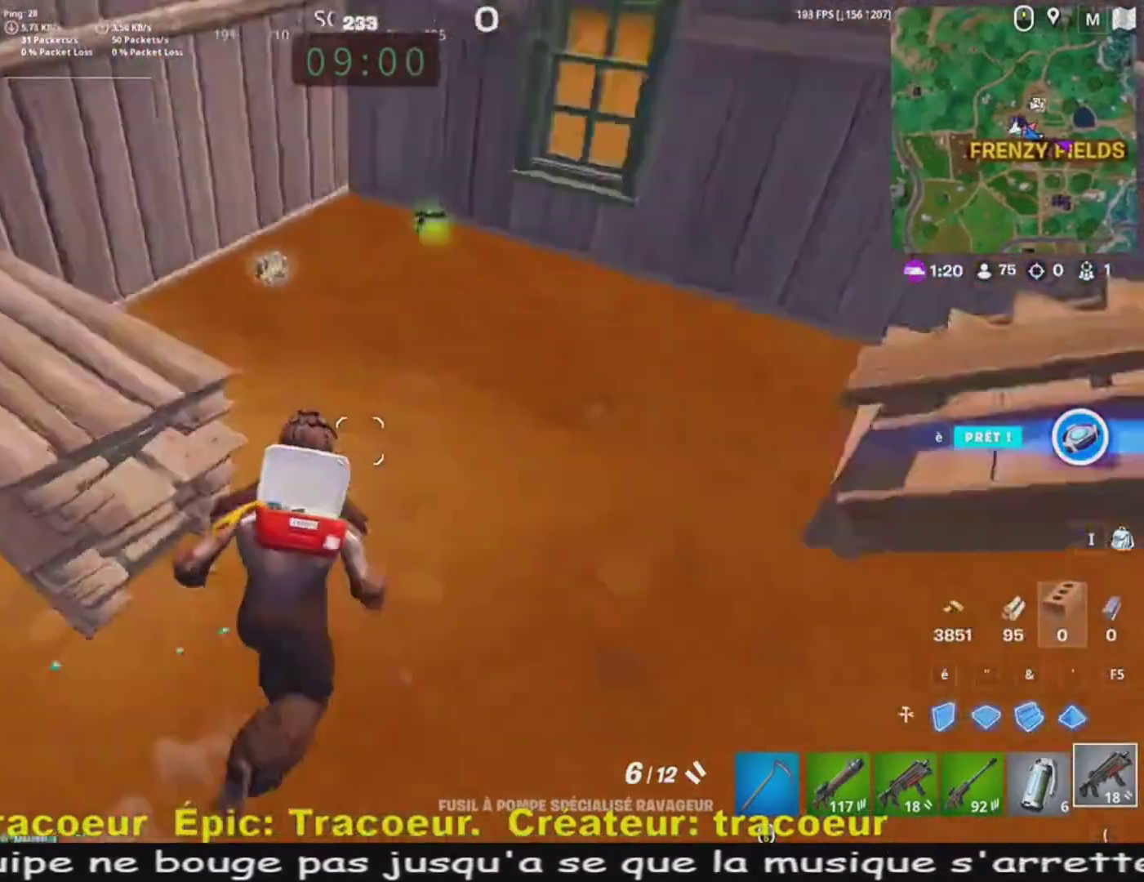
{"keys": ["q", "z"], "mouse": [], "events": [[40, "d", "up"], [320, "q", "down"]]}
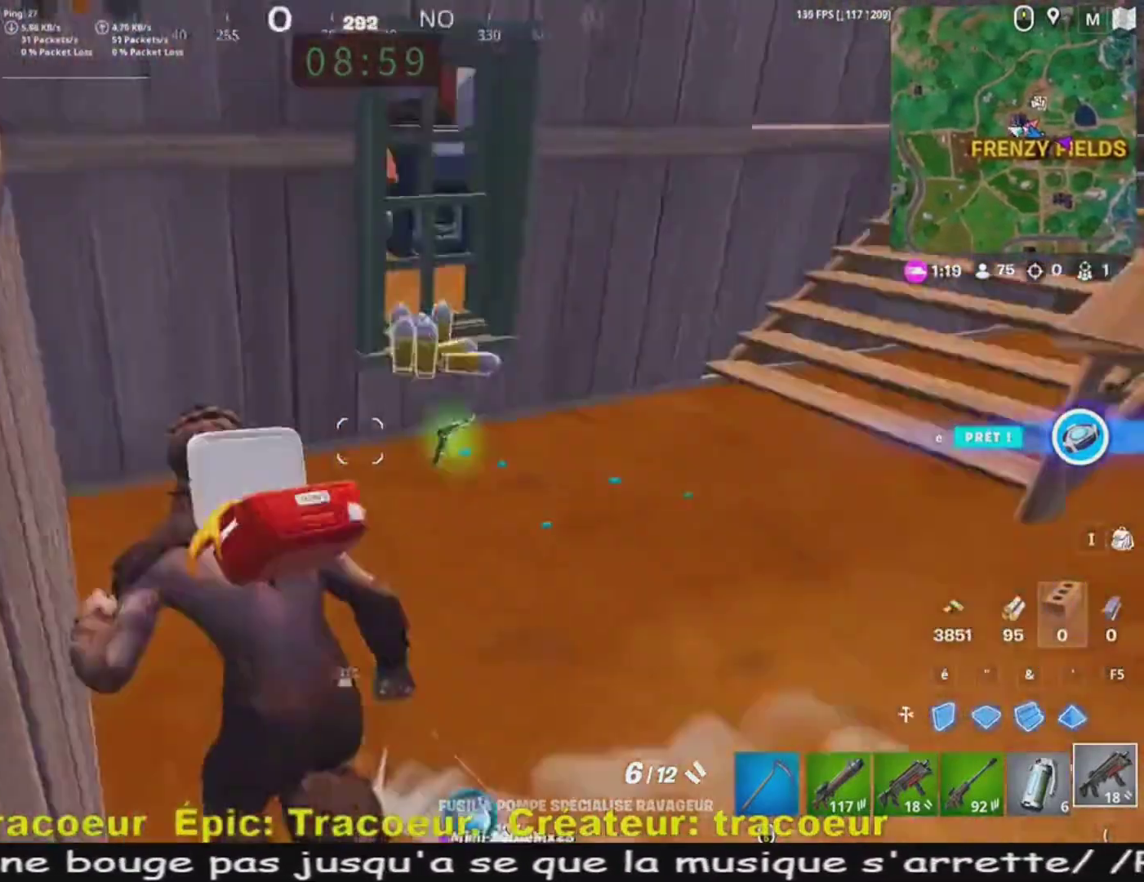
{"keys": ["z"], "mouse": [], "events": [[40, "d", "down"], [40, "q", "up"], [480, "d", "up"]]}
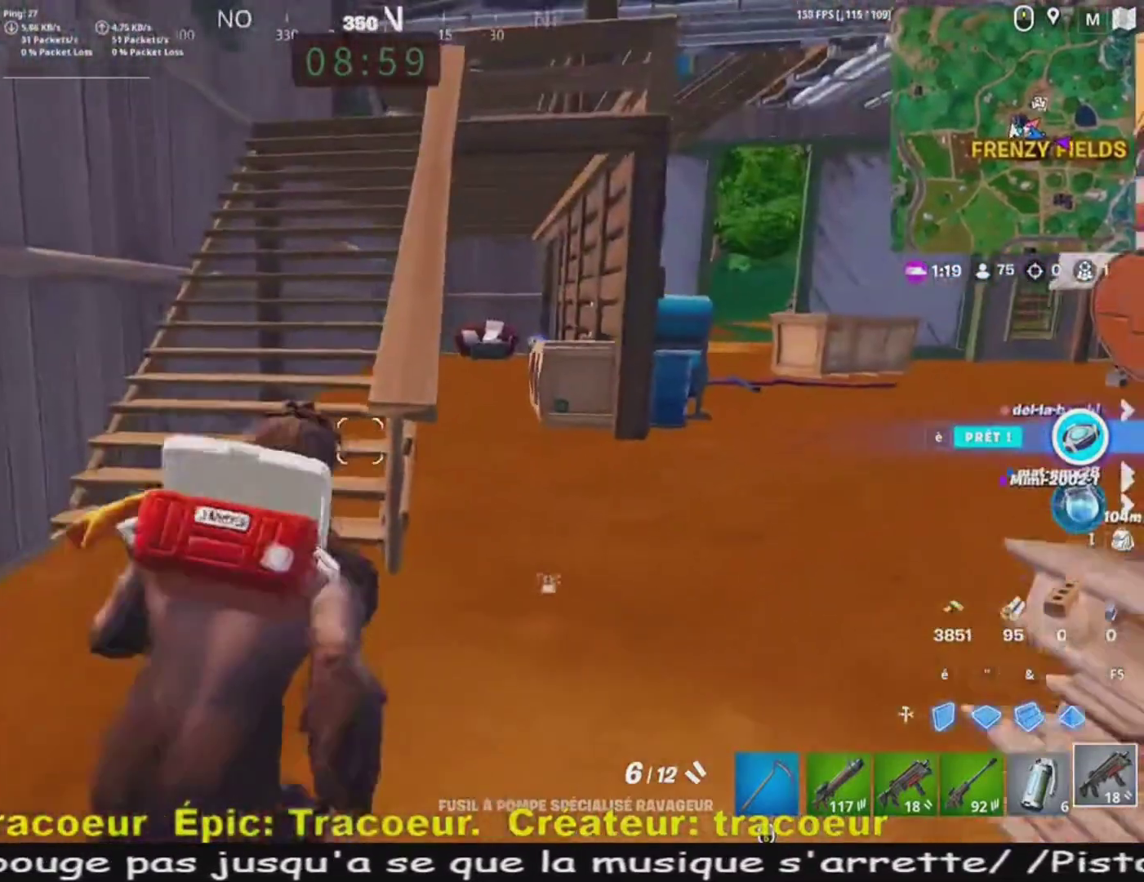
{"keys": ["z"], "mouse": [], "events": [[200, "q", "down"], [480, "q", "up"]]}
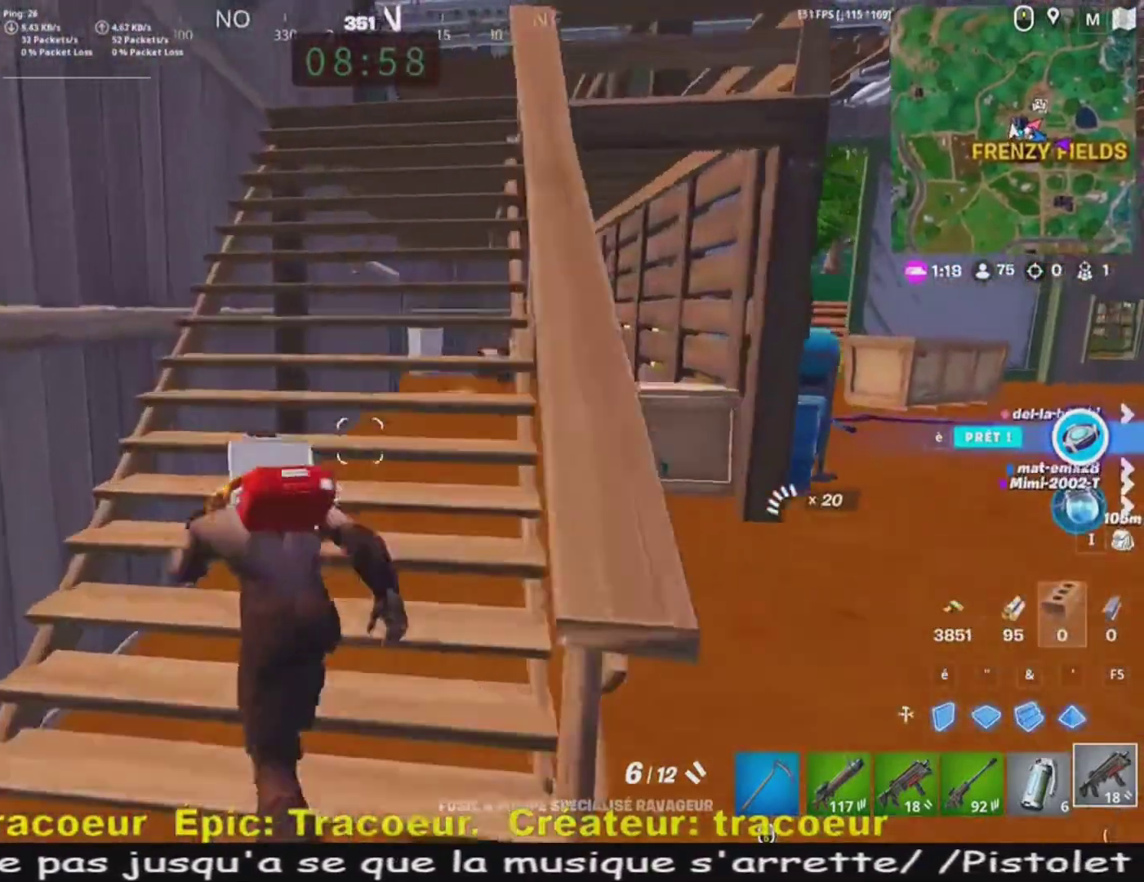
{"keys": ["d", "z"], "mouse": [], "events": [[360, "d", "down"]]}
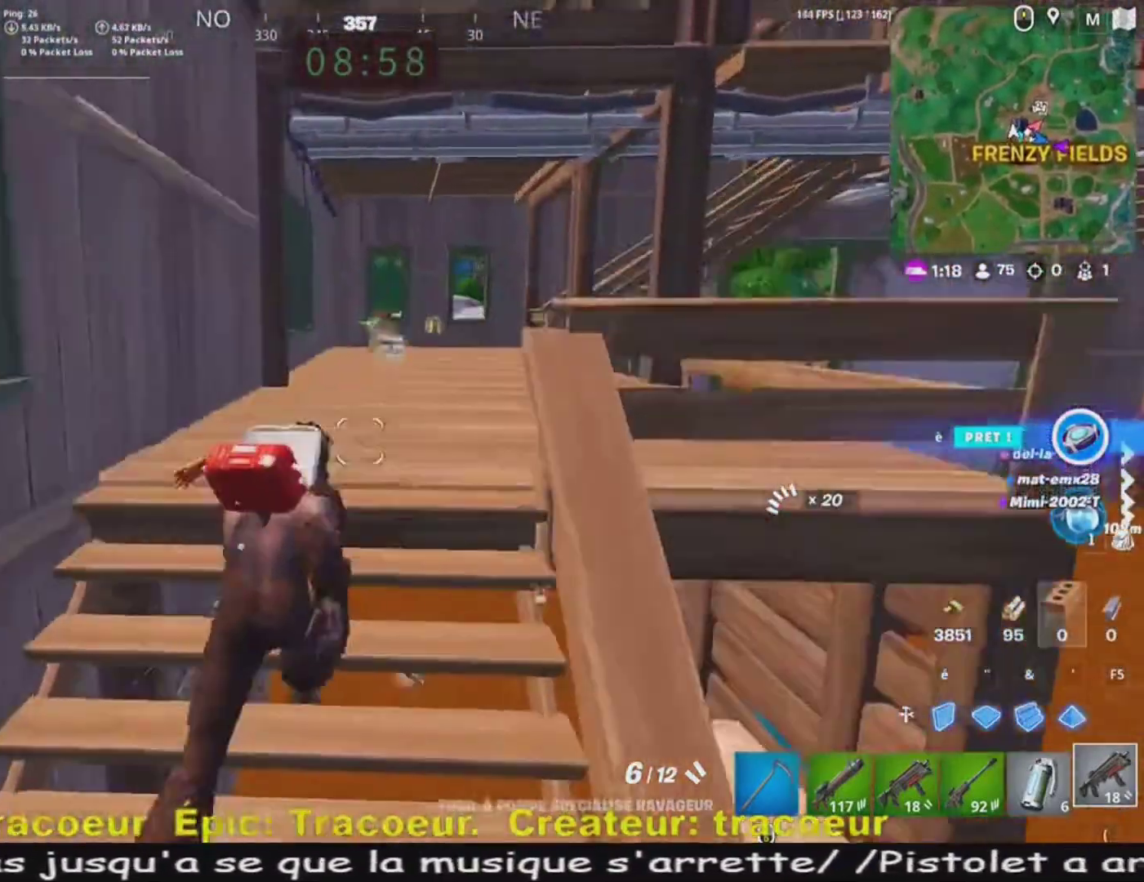
{"keys": ["d", "s"], "mouse": [], "events": [[40, "d", "up"], [240, "d", "down"], [280, "z", "up"], [520, "s", "down"]]}
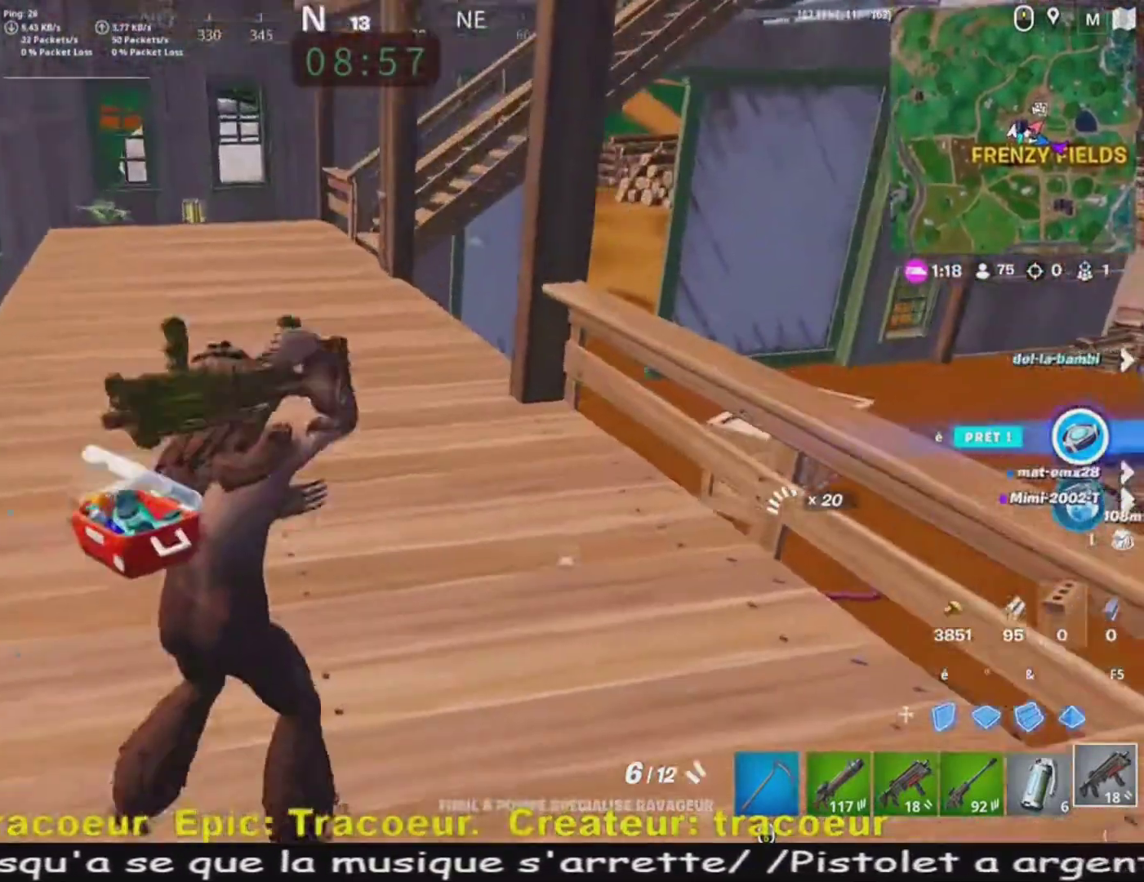
{"keys": ["d", "s"], "mouse": [], "events": [[40, "d", "up"], [240, "d", "down"], [360, "d", "up"], [360, "s", "up"], [400, "d", "down"], [480, "s", "down"]]}
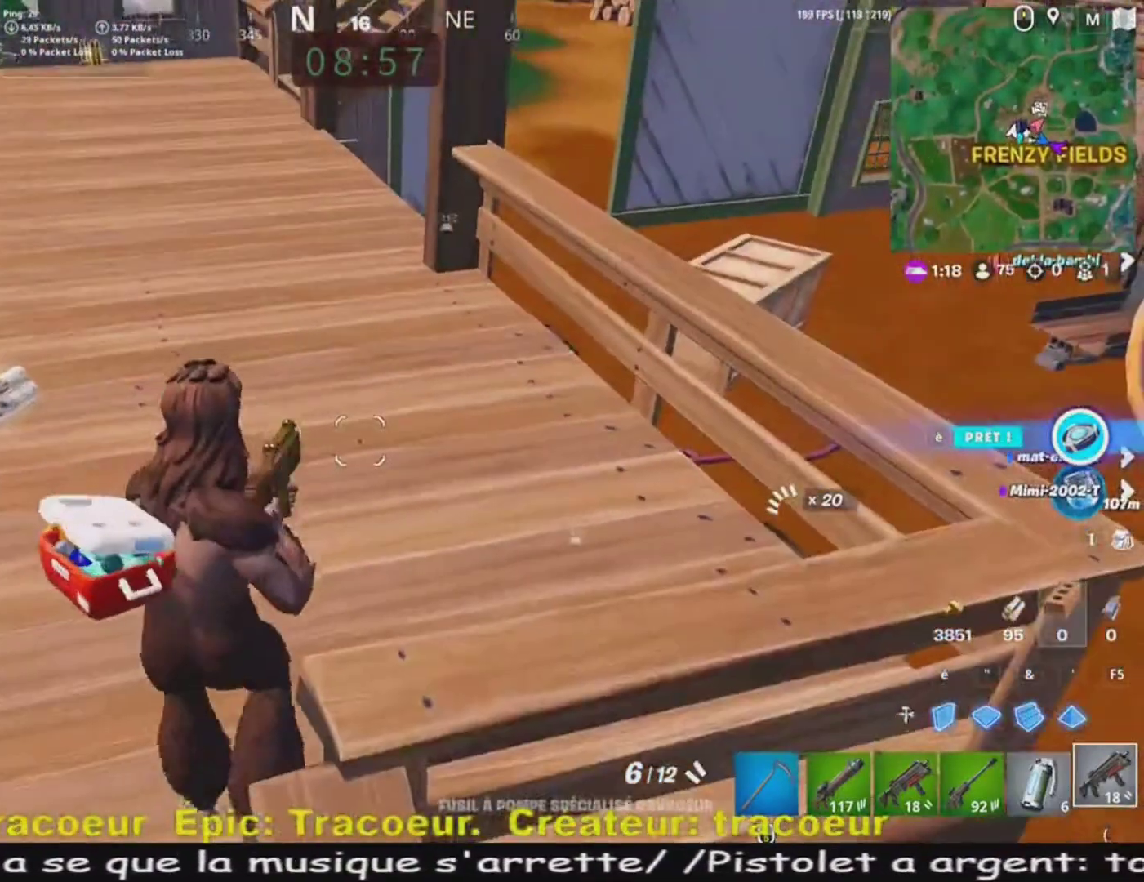
{"keys": ["d", "s"], "mouse": [], "events": [[80, "space", "down"], [320, "space", "up"]]}
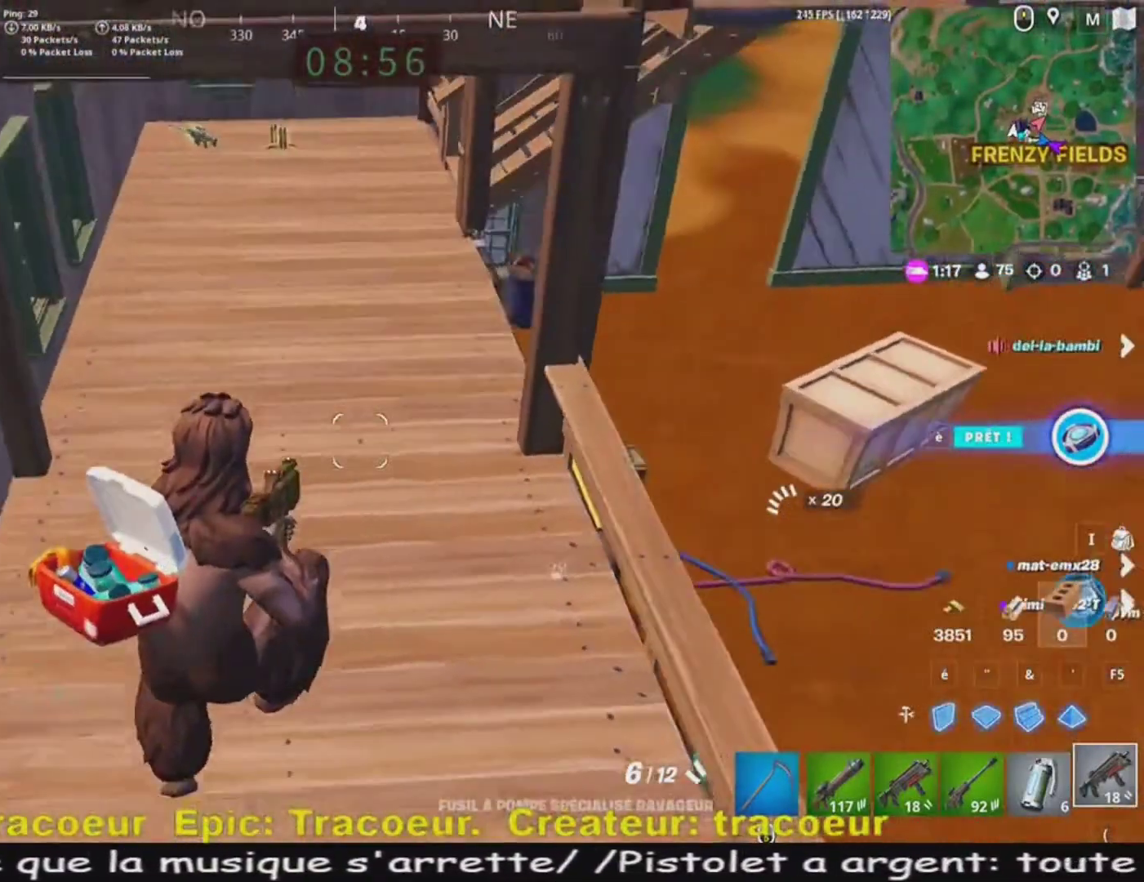
{"keys": ["d"], "mouse": [], "events": [[400, "s", "up"]]}